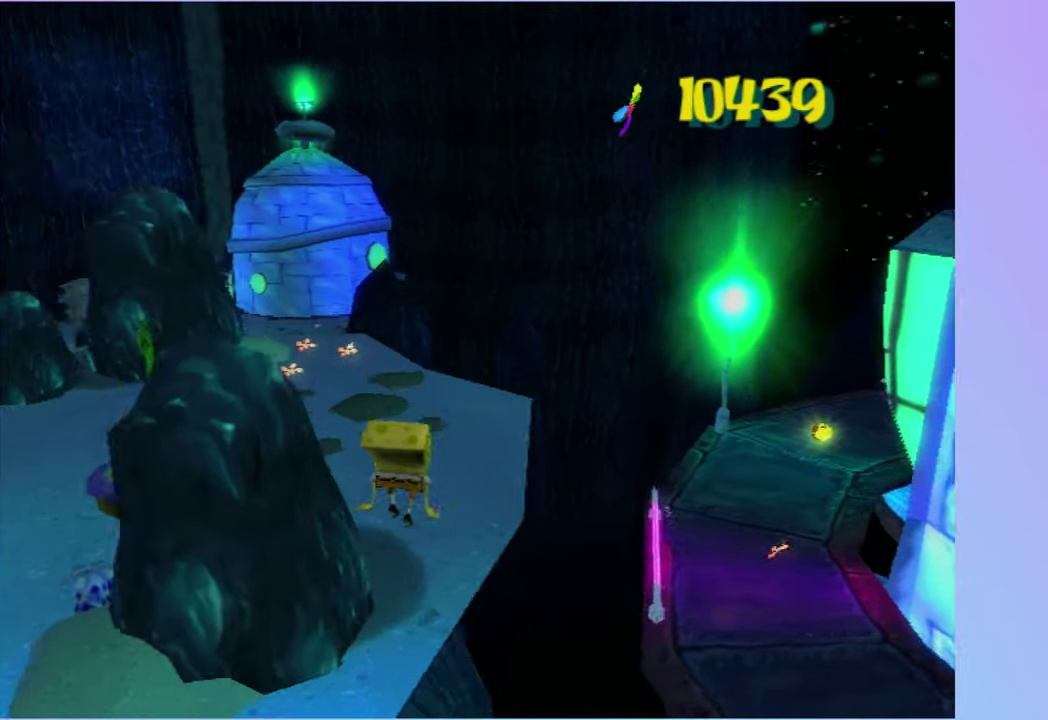
Gameplay with a controller (Xbox layout); each line is a JSON object with the inputs held at the frame after it. "events" lists button and stick changes between this image and that frame as [ms after this image, input, new state], when the widget could be followed in between. Not read: L3 R3.
{"buttons": [], "left_stick": "left", "right_stick": "center", "events": [[50, "left_stick", "up-left"], [183, "left_stick", "left"], [300, "right_stick", "center"], [350, "A", "down"], [450, "A", "up"]]}
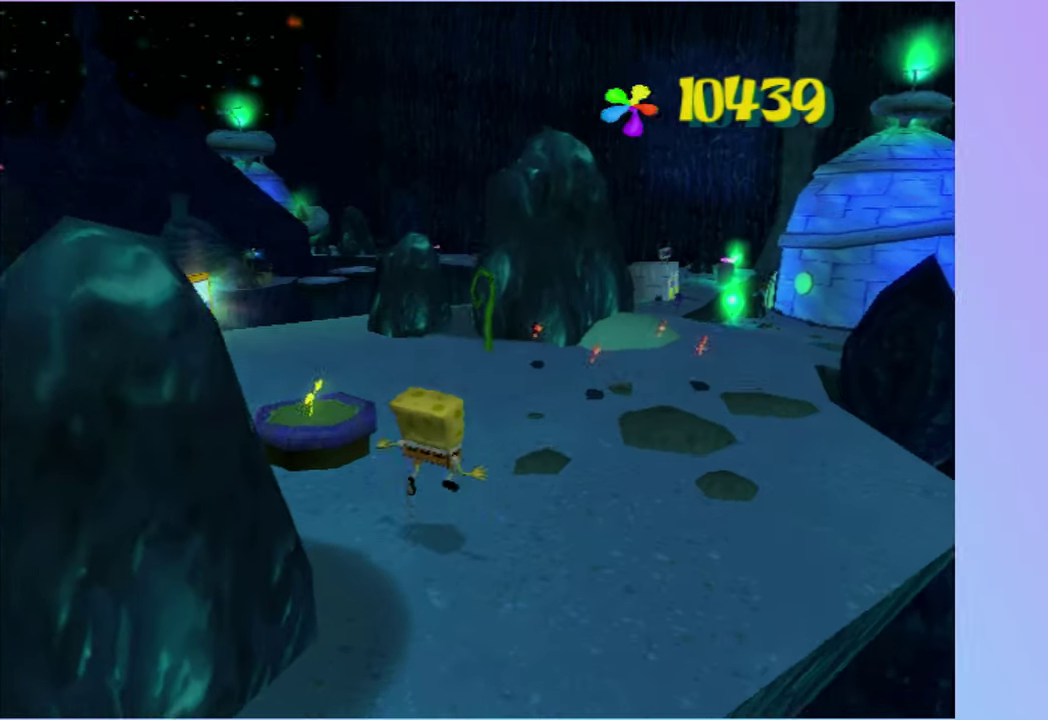
{"buttons": [], "left_stick": "up", "right_stick": "center", "events": [[233, "right_stick", "right"], [383, "left_stick", "up-left"], [400, "right_stick", "center"], [483, "left_stick", "up"]]}
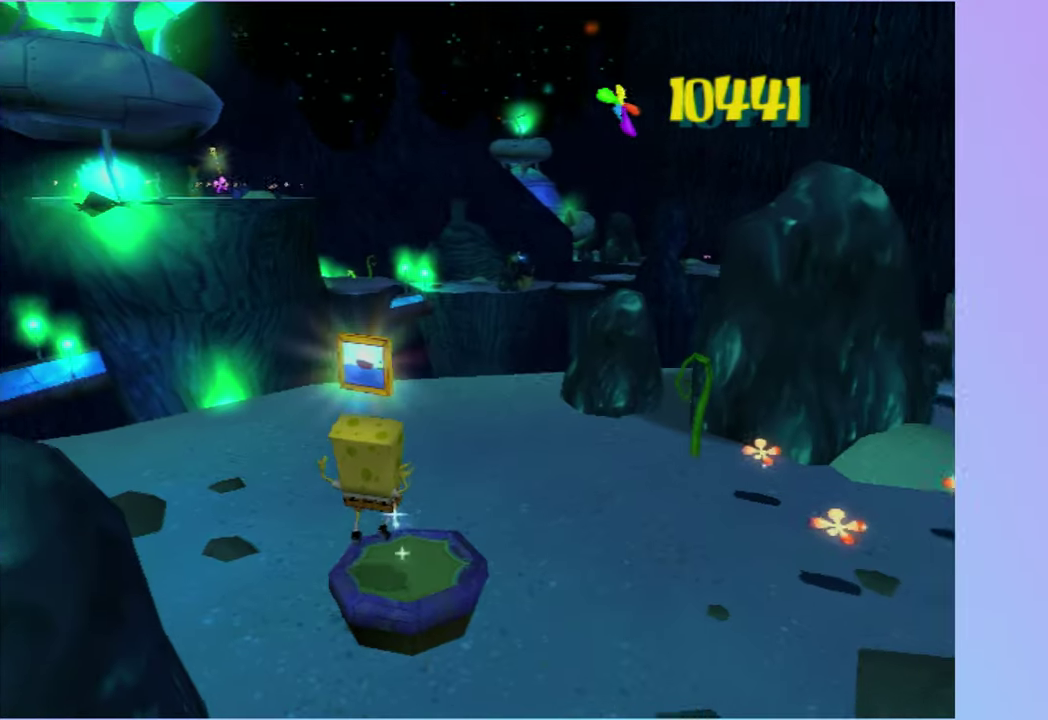
{"buttons": [], "left_stick": "up-left", "right_stick": "right", "events": [[267, "left_stick", "up-left"], [383, "right_stick", "right"]]}
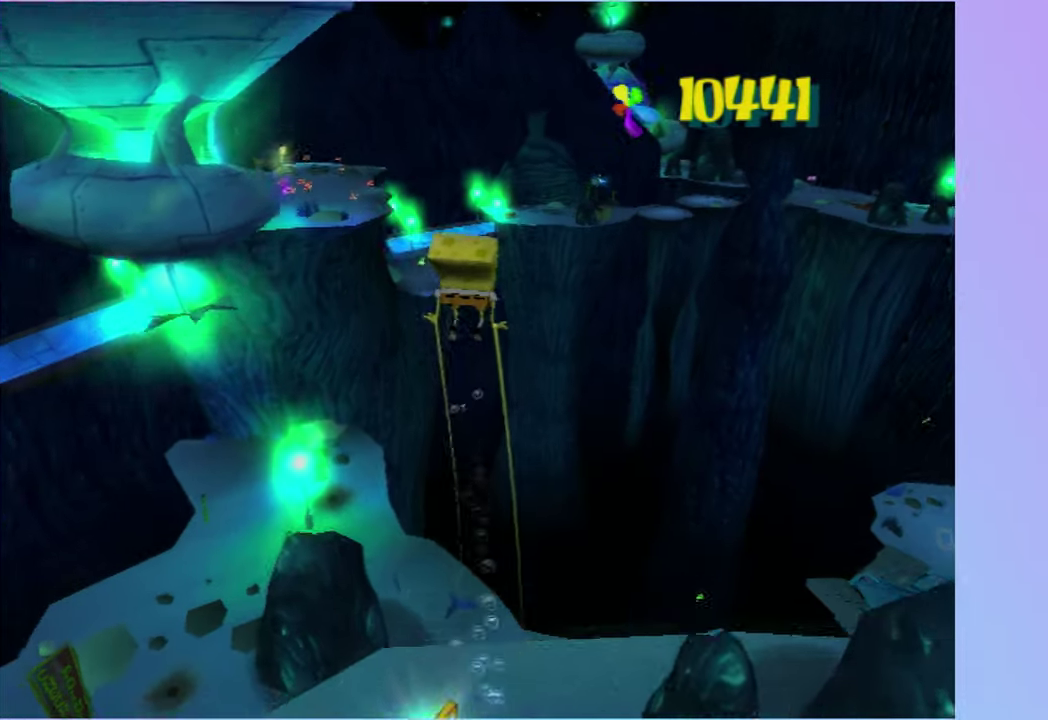
{"buttons": [], "left_stick": "up", "right_stick": "center", "events": [[67, "right_stick", "center"], [333, "left_stick", "up"]]}
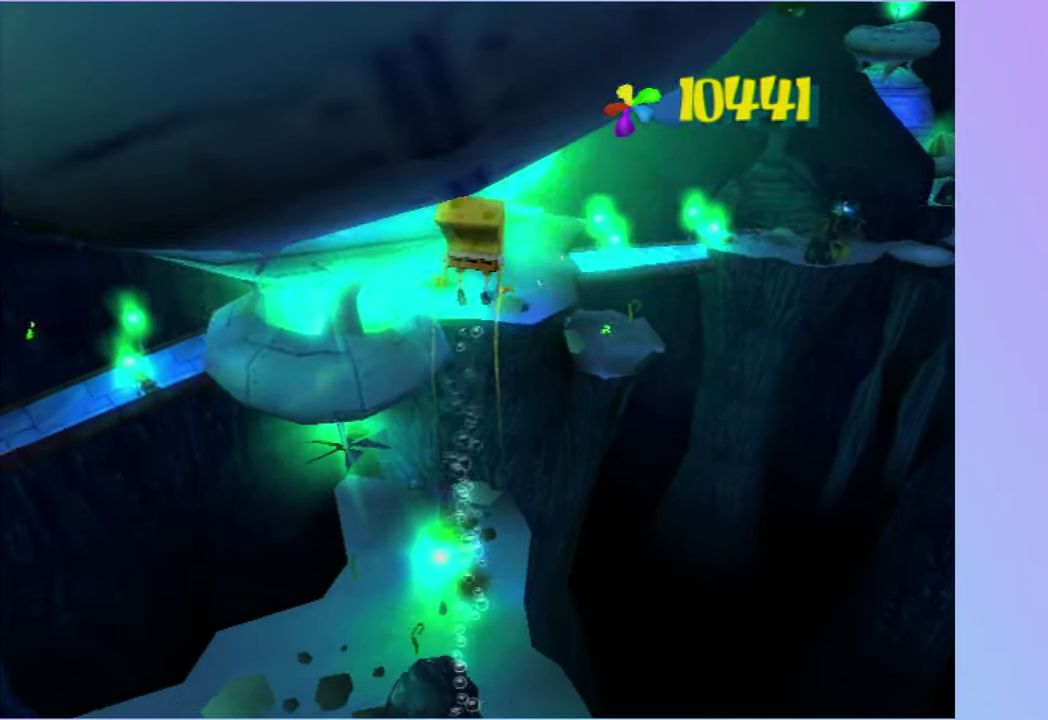
{"buttons": [], "left_stick": "up", "right_stick": "center", "events": []}
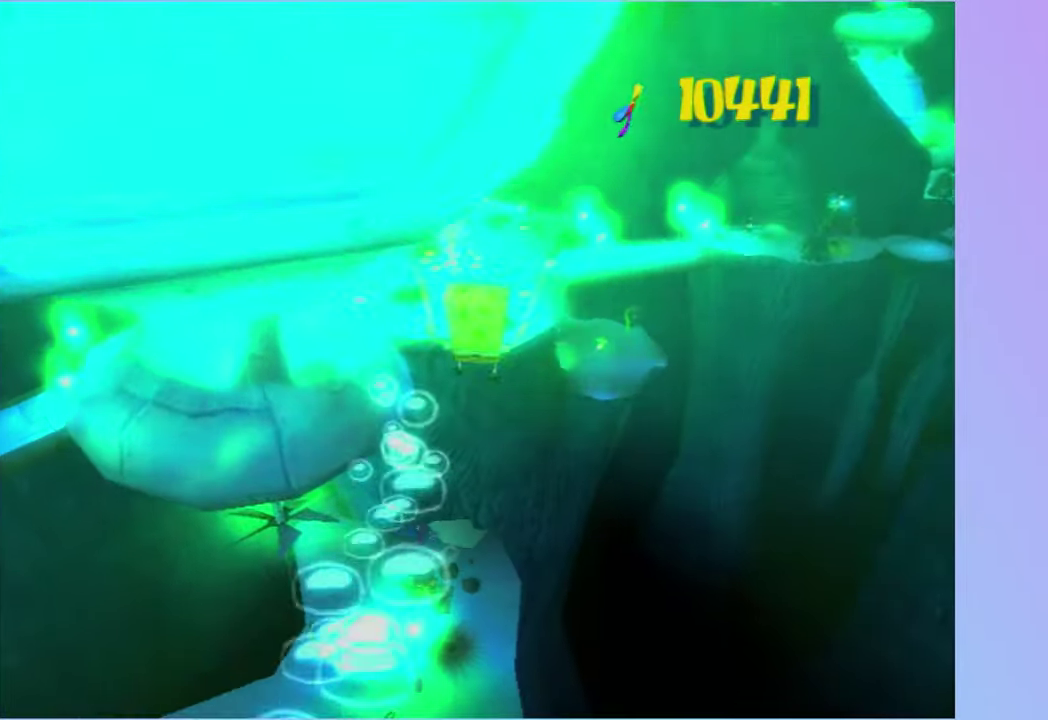
{"buttons": ["A"], "left_stick": "up", "right_stick": "center", "events": [[167, "A", "down"]]}
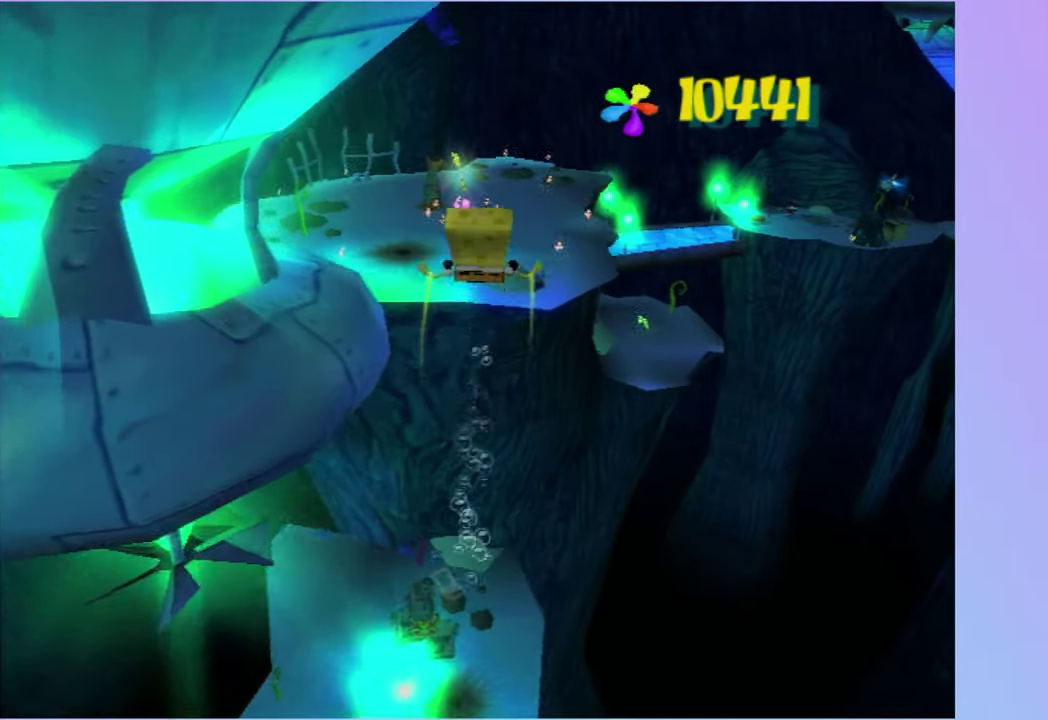
{"buttons": ["A", "X"], "left_stick": "up", "right_stick": "center", "events": [[417, "X", "down"]]}
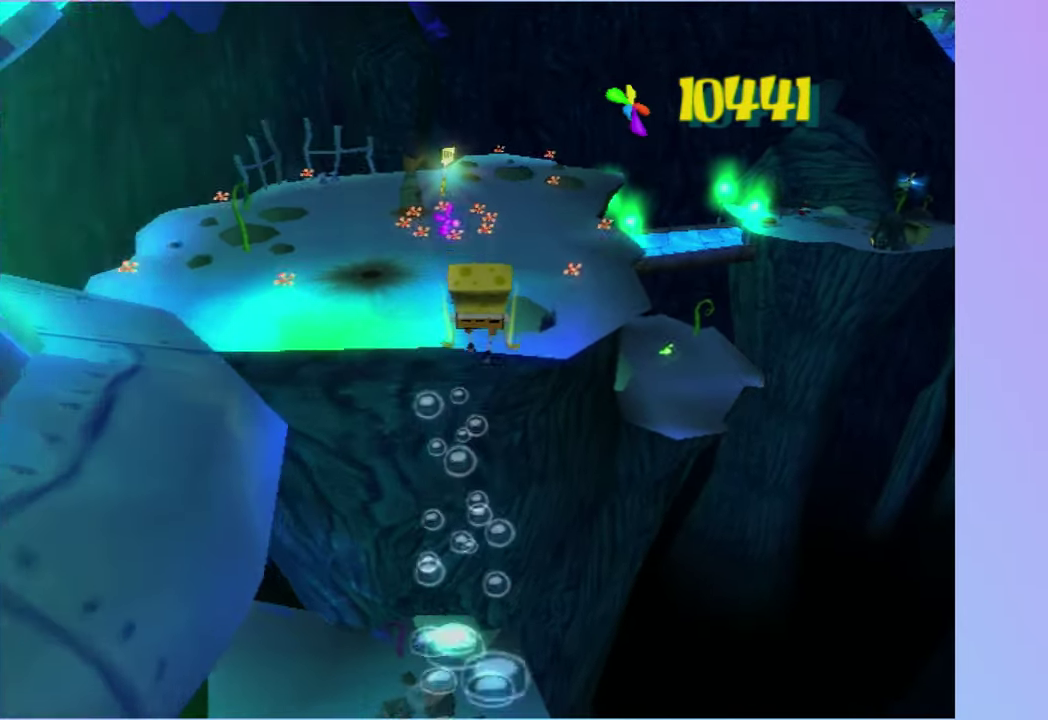
{"buttons": ["A", "X"], "left_stick": "up", "right_stick": "center", "events": []}
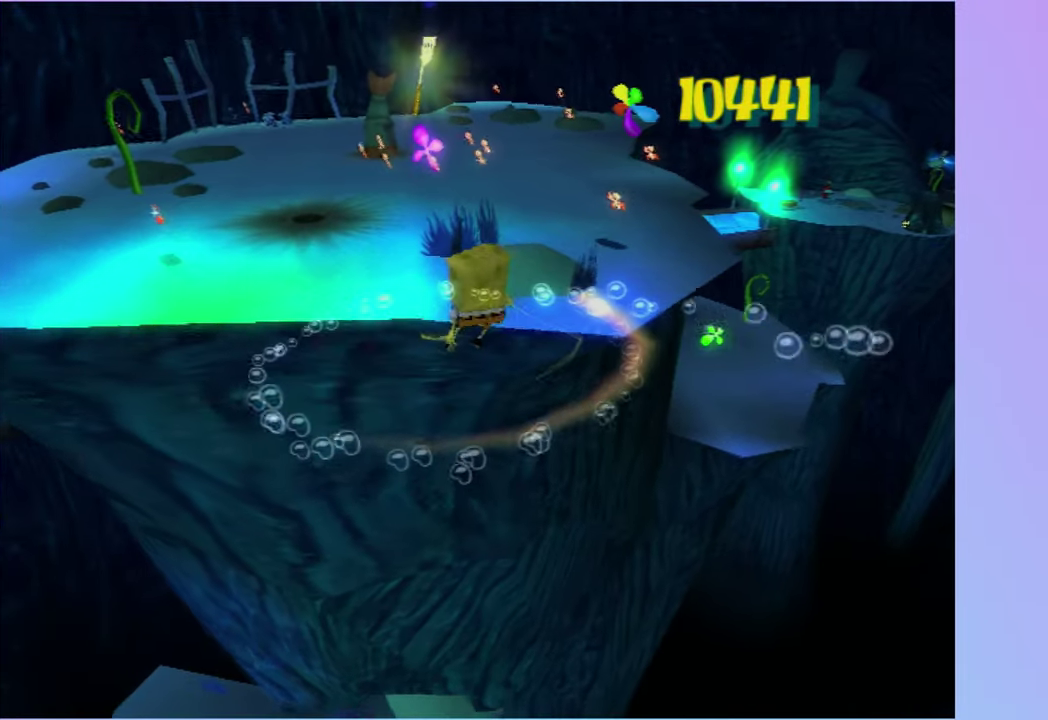
{"buttons": [], "left_stick": "up-left", "right_stick": "center", "events": [[167, "X", "up"], [183, "A", "up"], [350, "left_stick", "up-left"]]}
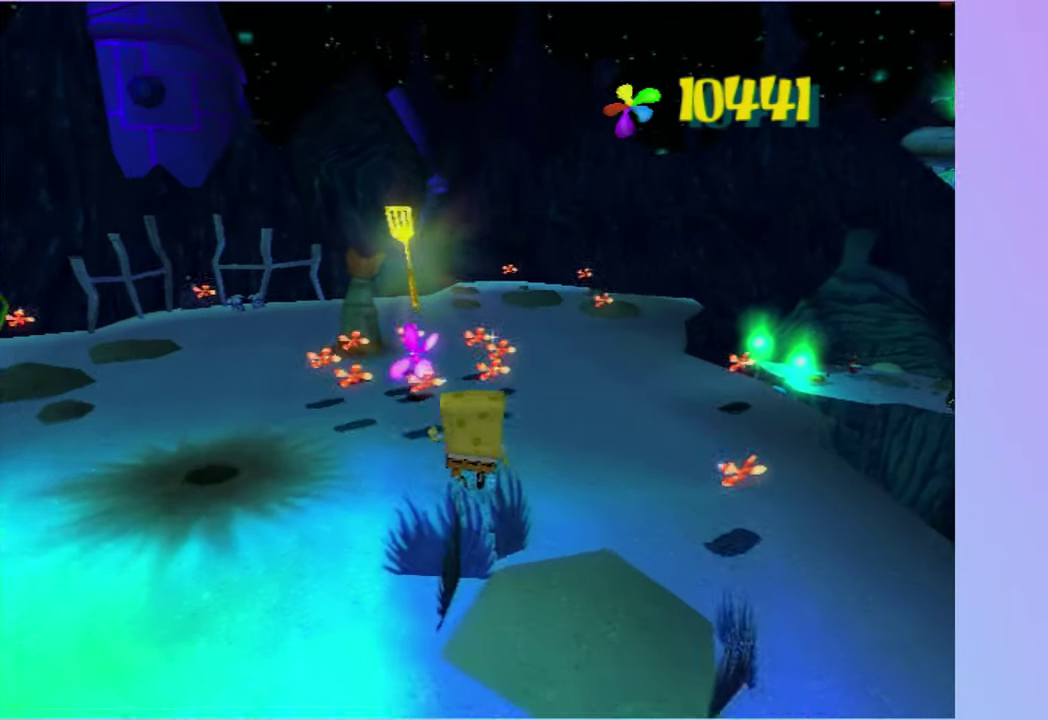
{"buttons": [], "left_stick": "right", "right_stick": "left", "events": [[33, "A", "down"], [167, "left_stick", "up"], [200, "A", "up"], [200, "right_stick", "left"], [233, "left_stick", "up-right"], [350, "left_stick", "right"]]}
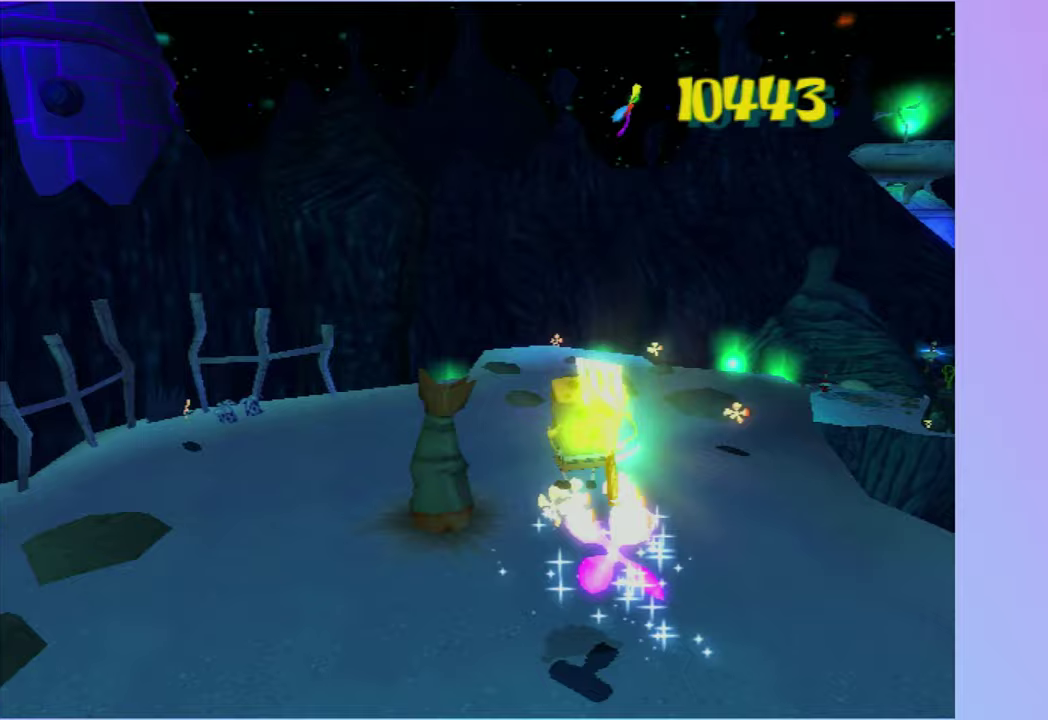
{"buttons": [], "left_stick": "center", "right_stick": "center", "events": [[67, "left_stick", "center"], [283, "right_stick", "center"]]}
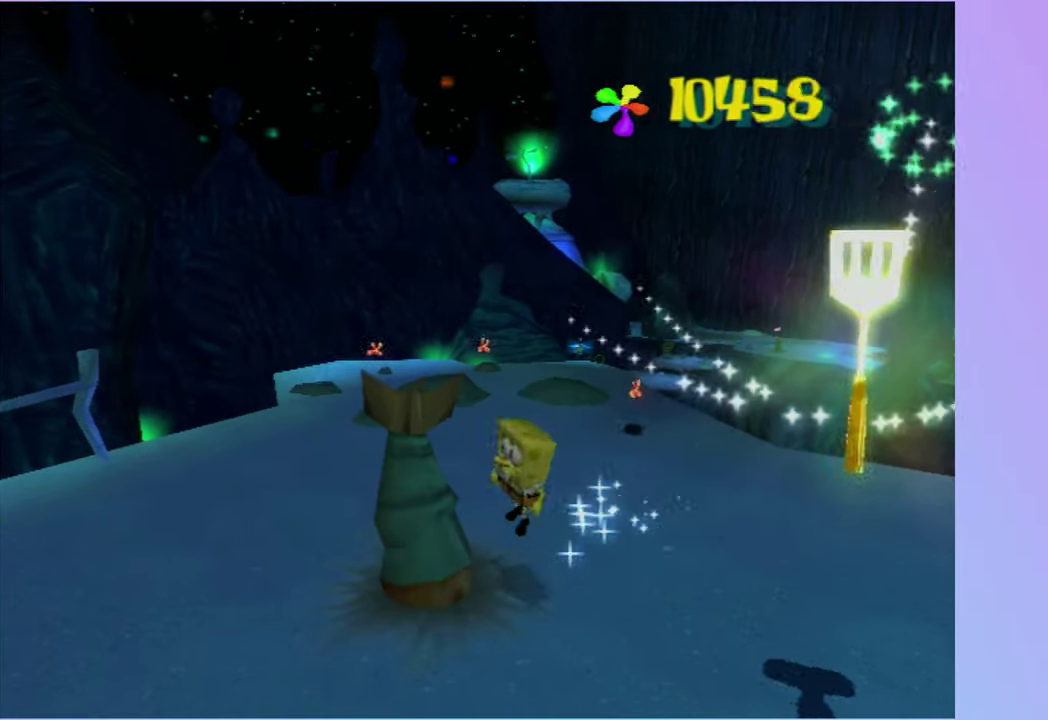
{"buttons": [], "left_stick": "center", "right_stick": "center", "events": []}
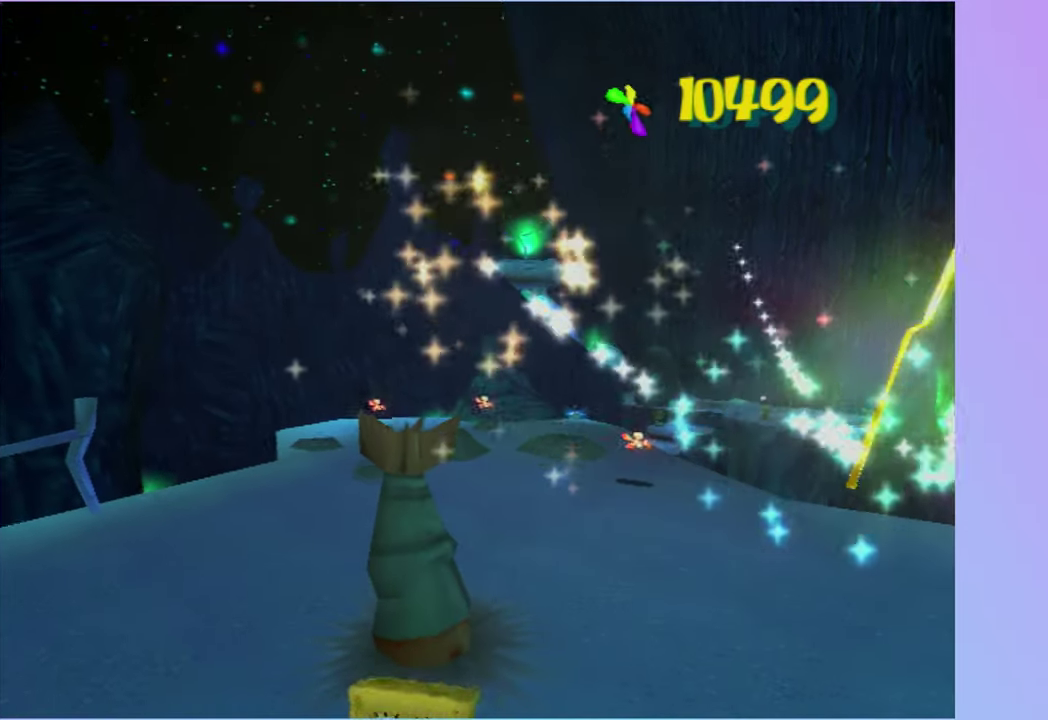
{"buttons": [], "left_stick": "center", "right_stick": "center", "events": []}
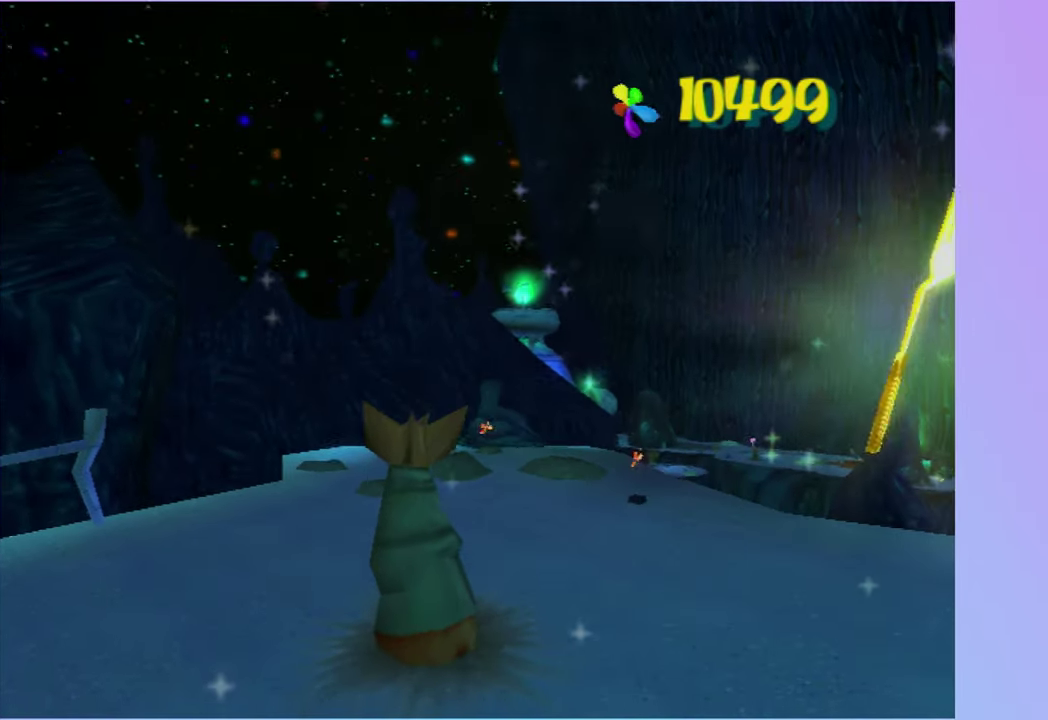
{"buttons": [], "left_stick": "center", "right_stick": "center", "events": []}
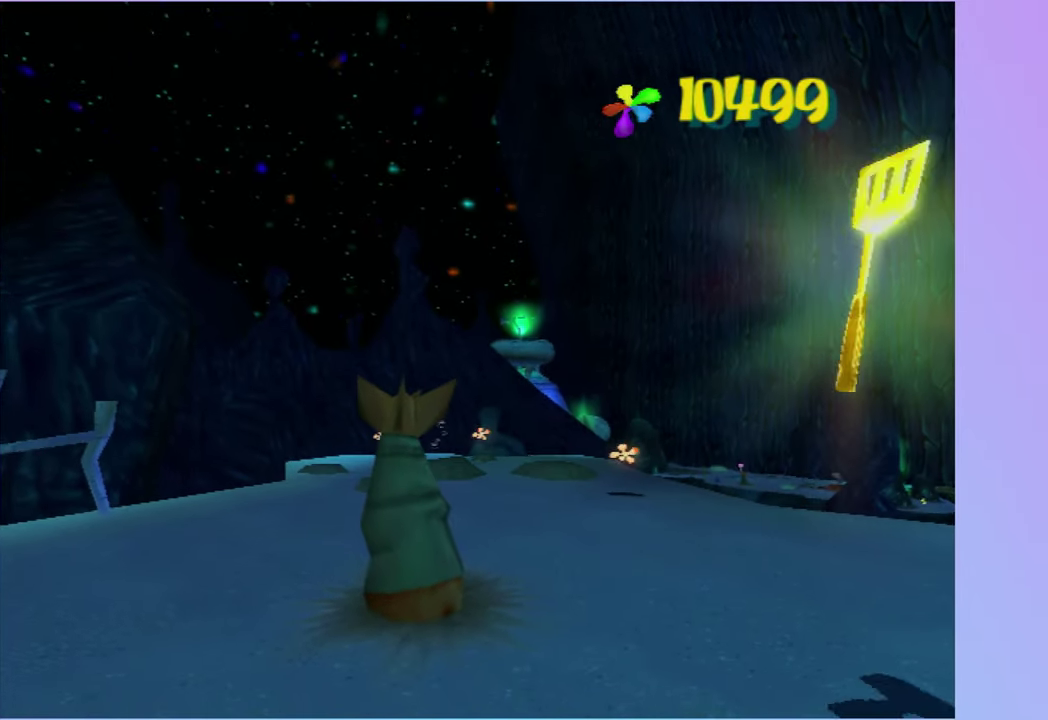
{"buttons": [], "left_stick": "center", "right_stick": "center", "events": []}
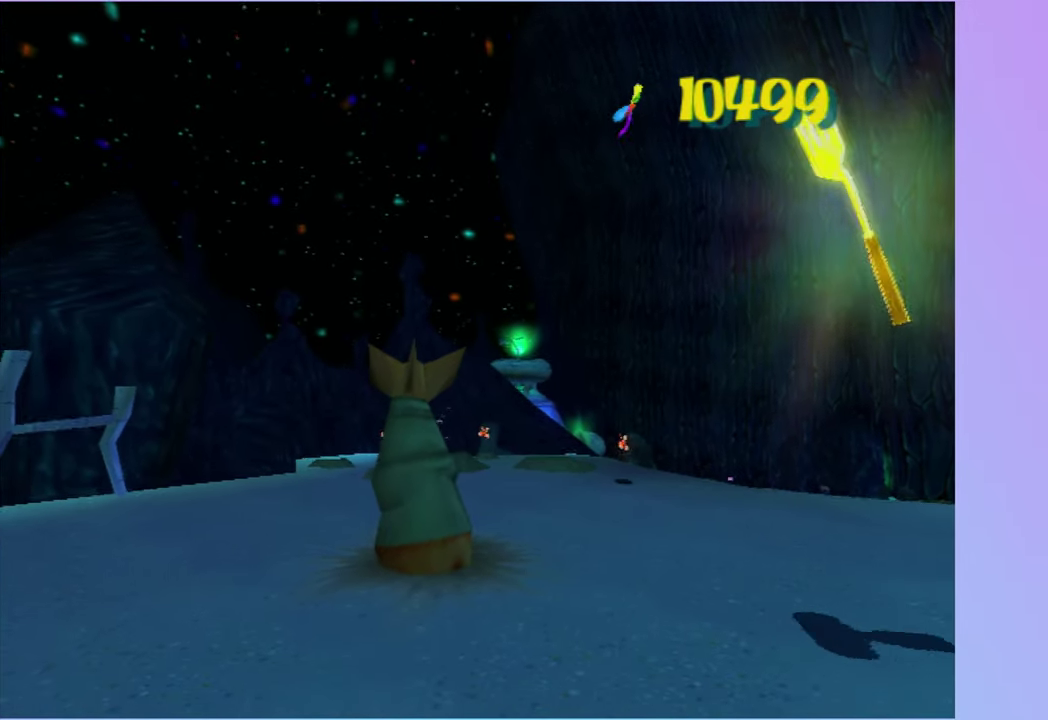
{"buttons": [], "left_stick": "center", "right_stick": "center", "events": []}
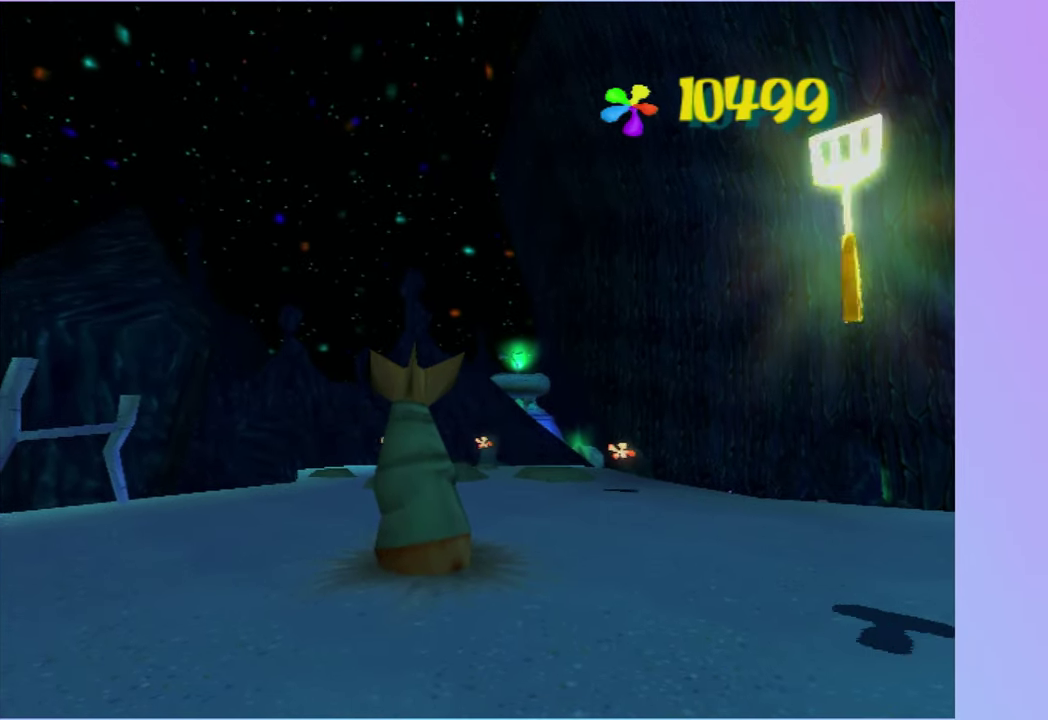
{"buttons": [], "left_stick": "center", "right_stick": "center", "events": []}
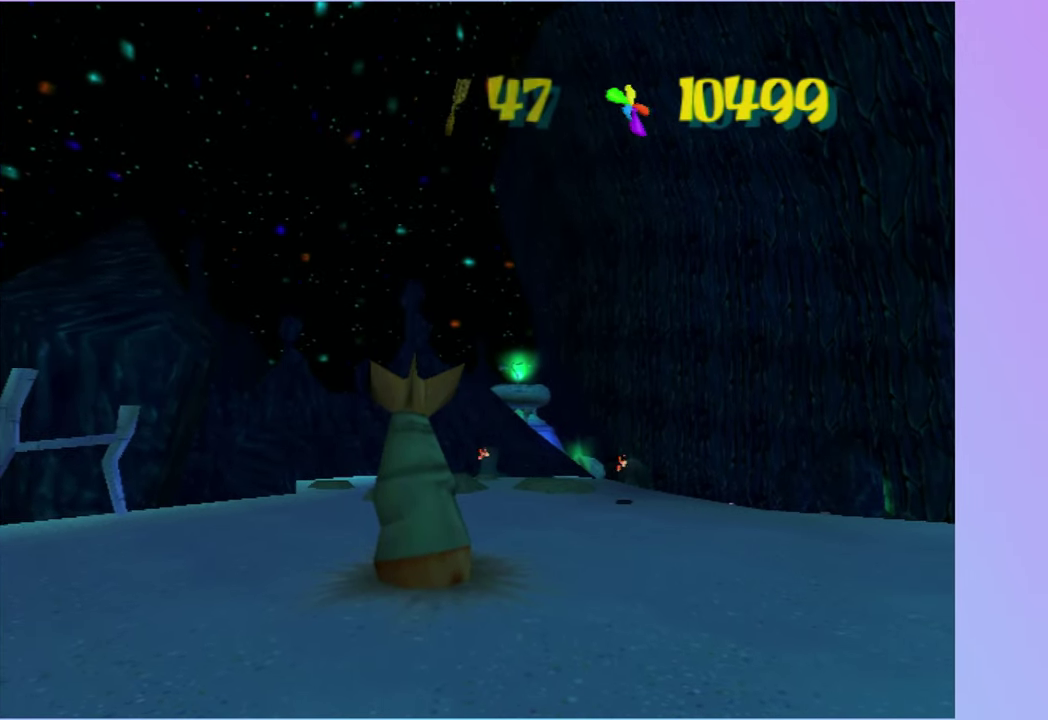
{"buttons": [], "left_stick": "center", "right_stick": "center", "events": []}
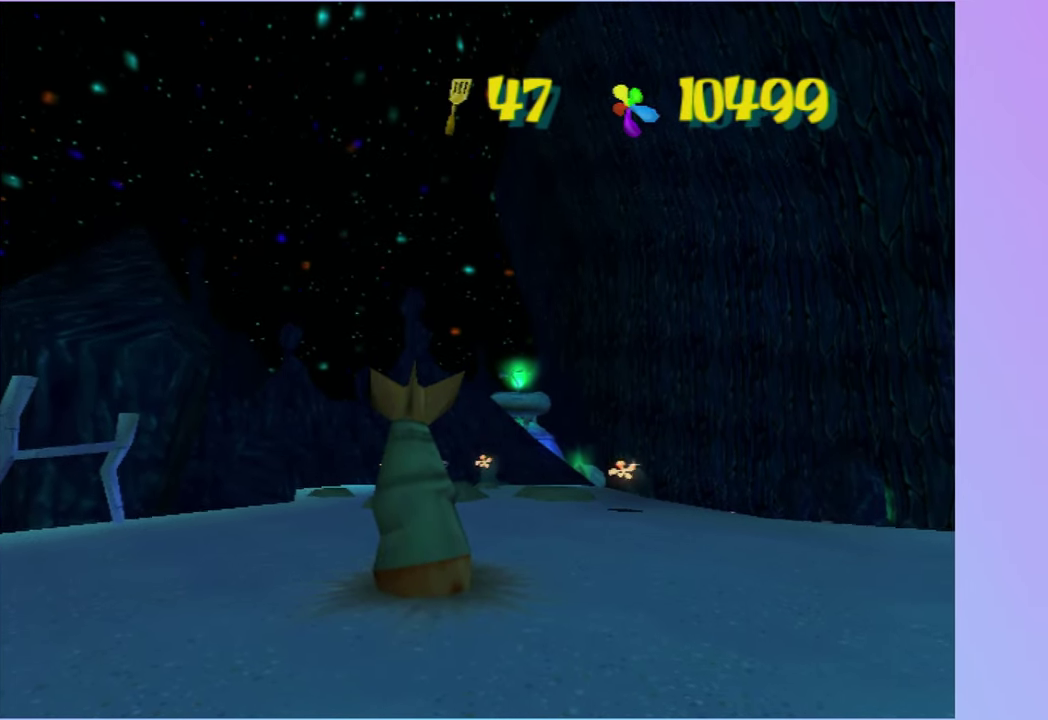
{"buttons": [], "left_stick": "center", "right_stick": "left", "events": [[367, "right_stick", "left"]]}
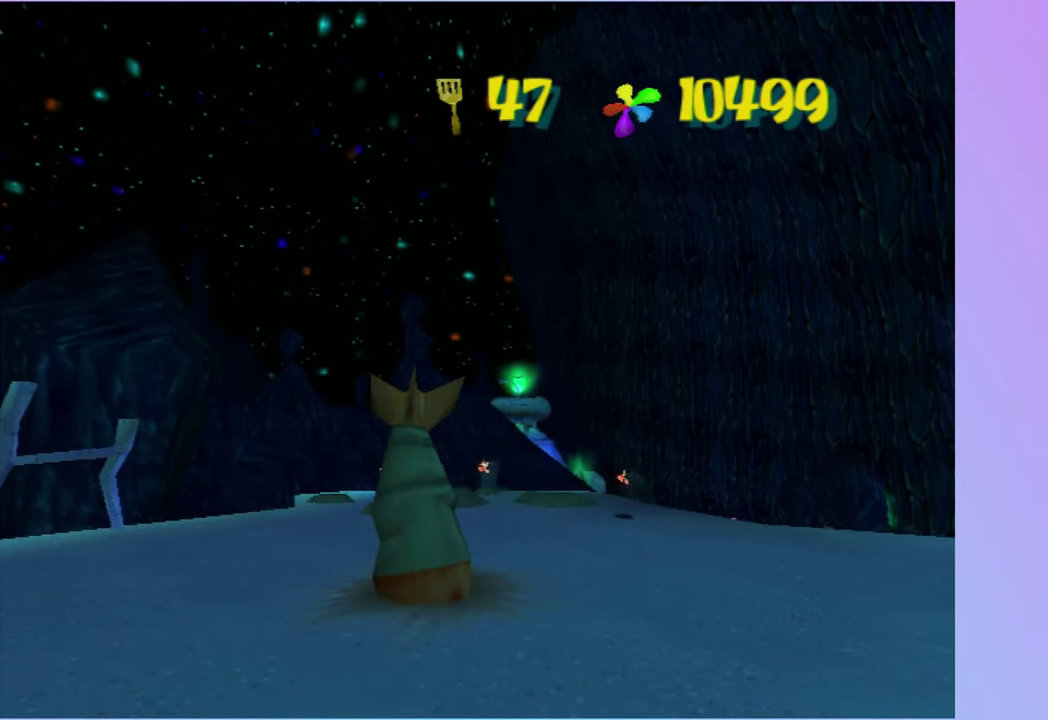
{"buttons": [], "left_stick": "center", "right_stick": "left", "events": [[167, "X", "down"], [250, "X", "up"], [350, "X", "down"], [433, "X", "up"]]}
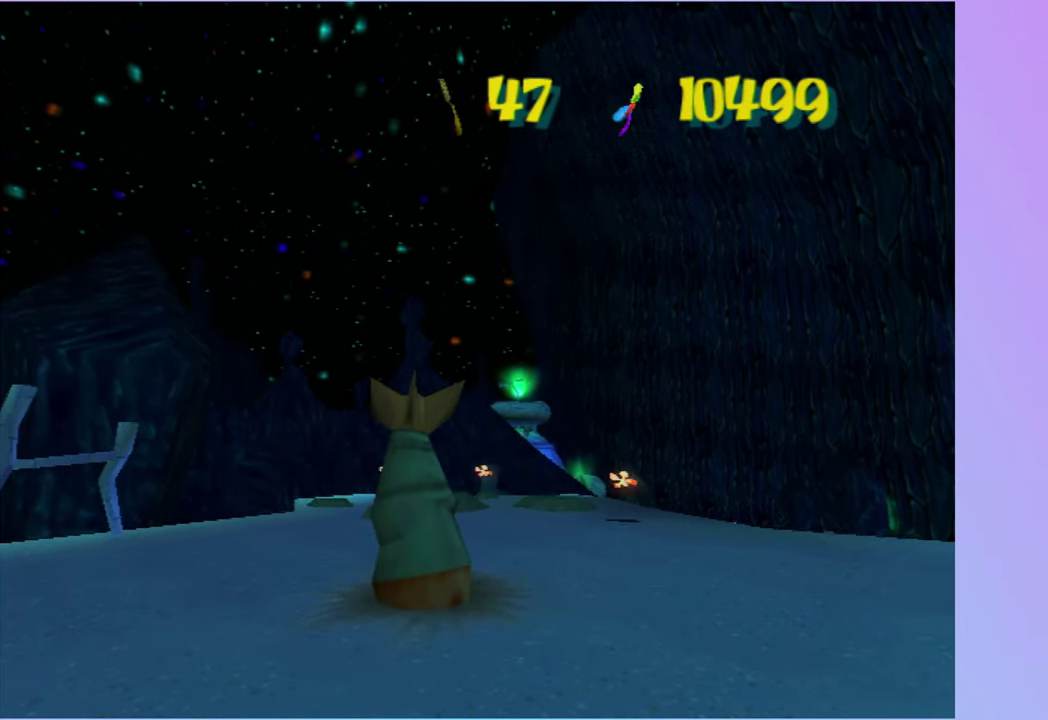
{"buttons": [], "left_stick": "center", "right_stick": "left", "events": [[17, "X", "down"], [83, "X", "up"], [183, "X", "down"], [250, "X", "up"], [350, "X", "down"], [417, "X", "up"]]}
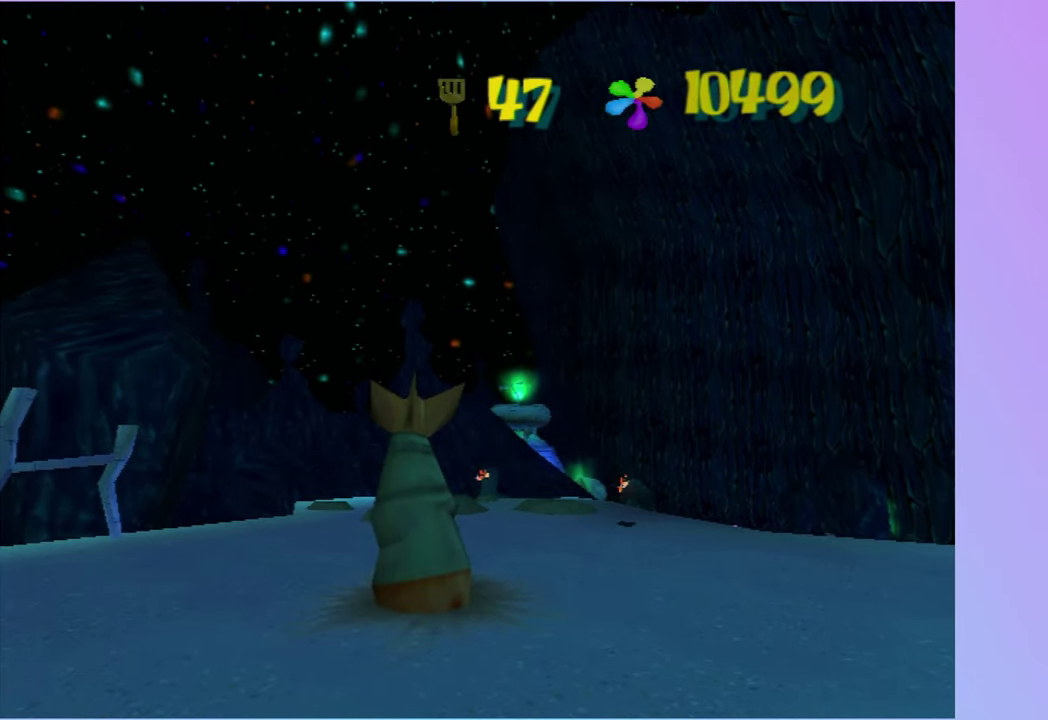
{"buttons": [], "left_stick": "center", "right_stick": "left", "events": [[17, "X", "down"], [83, "X", "up"], [167, "X", "down"], [250, "X", "up"], [333, "X", "down"], [417, "X", "up"]]}
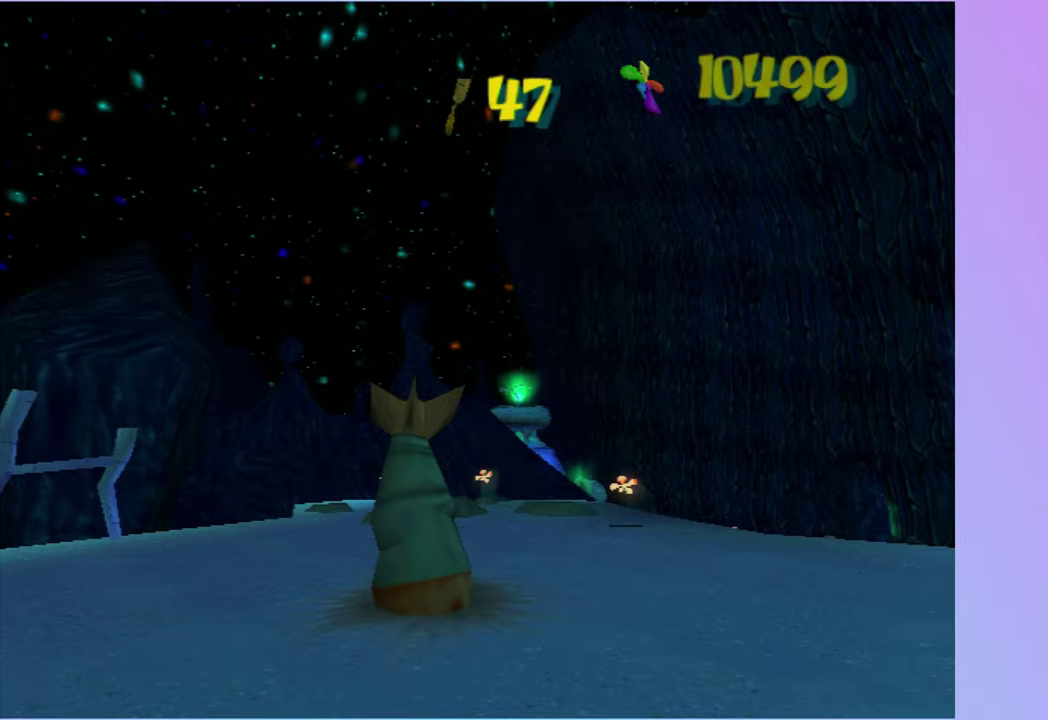
{"buttons": [], "left_stick": "right", "right_stick": "left", "events": [[17, "X", "down"], [83, "X", "up"], [183, "X", "down"], [267, "X", "up"], [317, "left_stick", "right"], [350, "X", "down"], [433, "X", "up"]]}
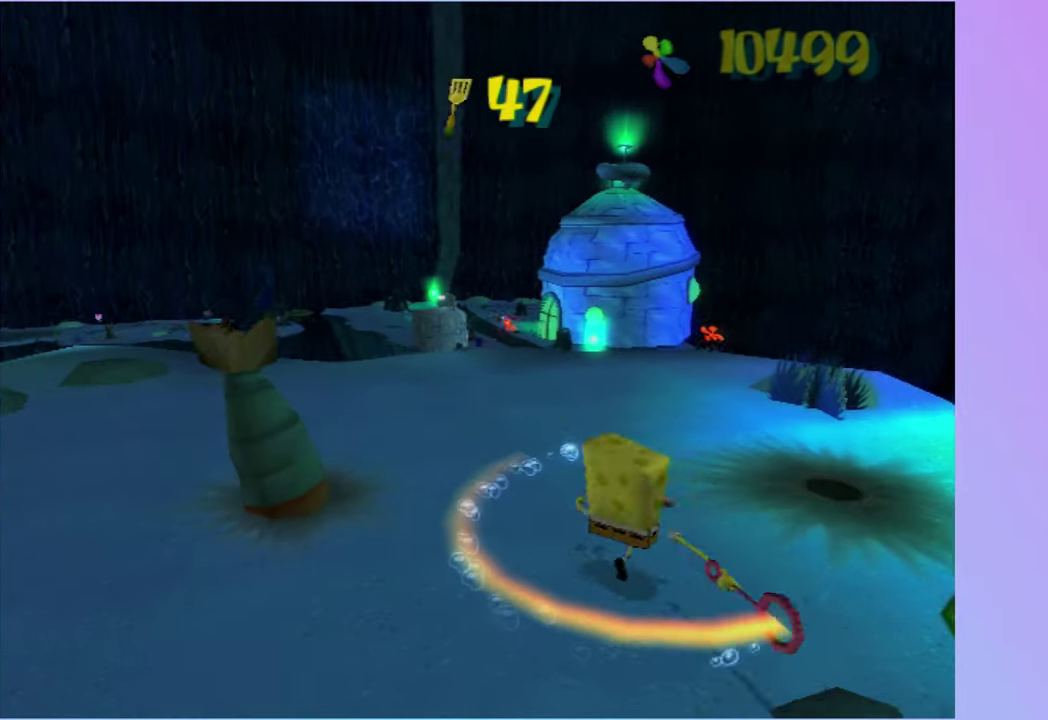
{"buttons": [], "left_stick": "up", "right_stick": "left", "events": [[150, "left_stick", "up-right"], [500, "left_stick", "up"]]}
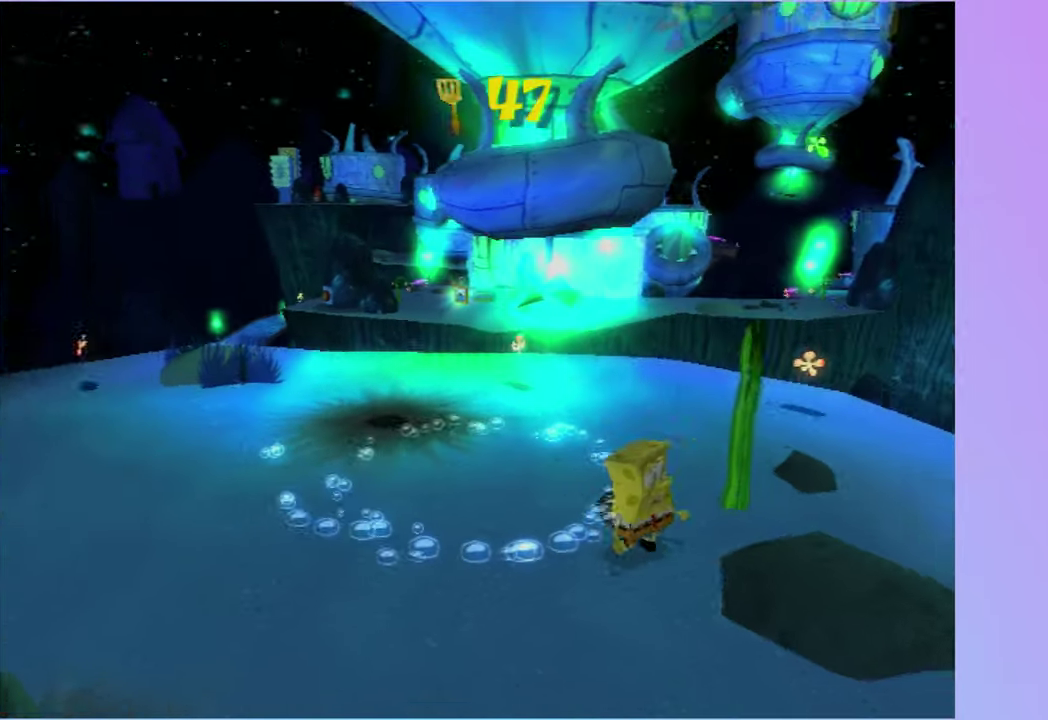
{"buttons": [], "left_stick": "left", "right_stick": "center", "events": [[50, "right_stick", "center"], [267, "left_stick", "up-left"], [383, "left_stick", "left"]]}
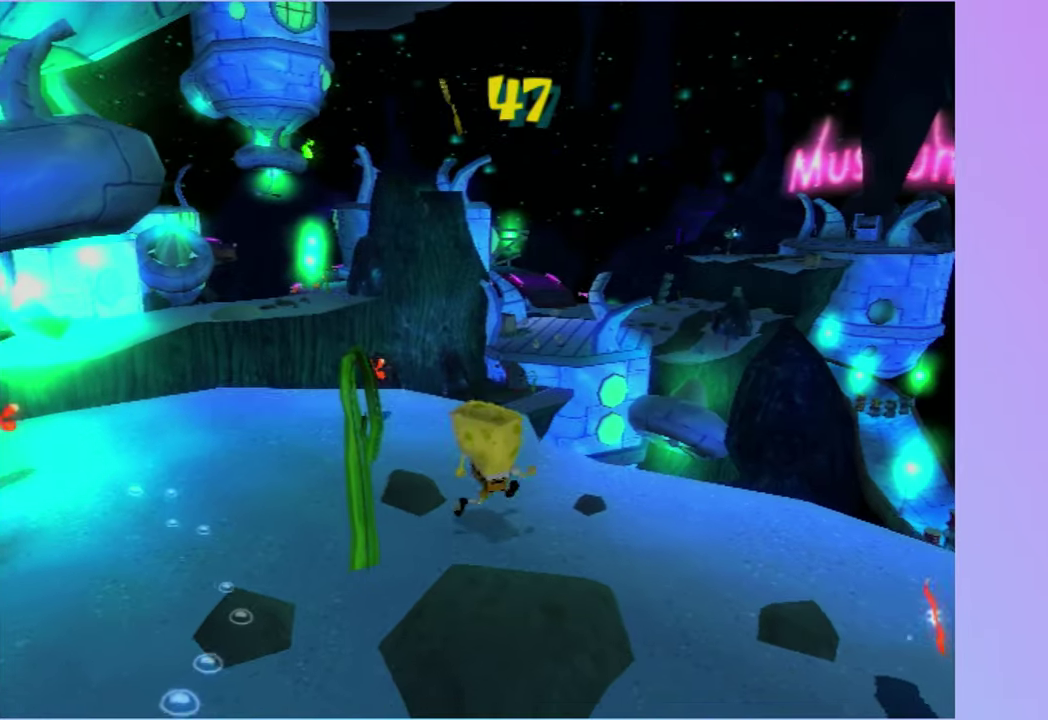
{"buttons": [], "left_stick": "left", "right_stick": "center", "events": [[200, "right_stick", "right"], [417, "right_stick", "center"]]}
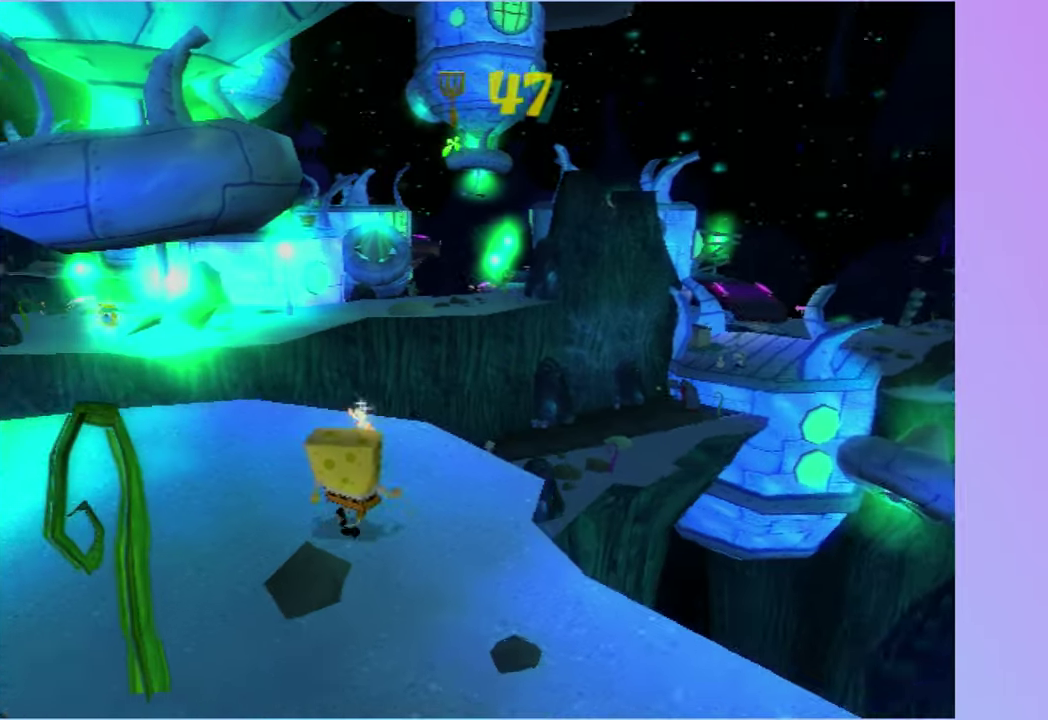
{"buttons": [], "left_stick": "up", "right_stick": "center", "events": [[367, "left_stick", "up-left"], [500, "left_stick", "up"]]}
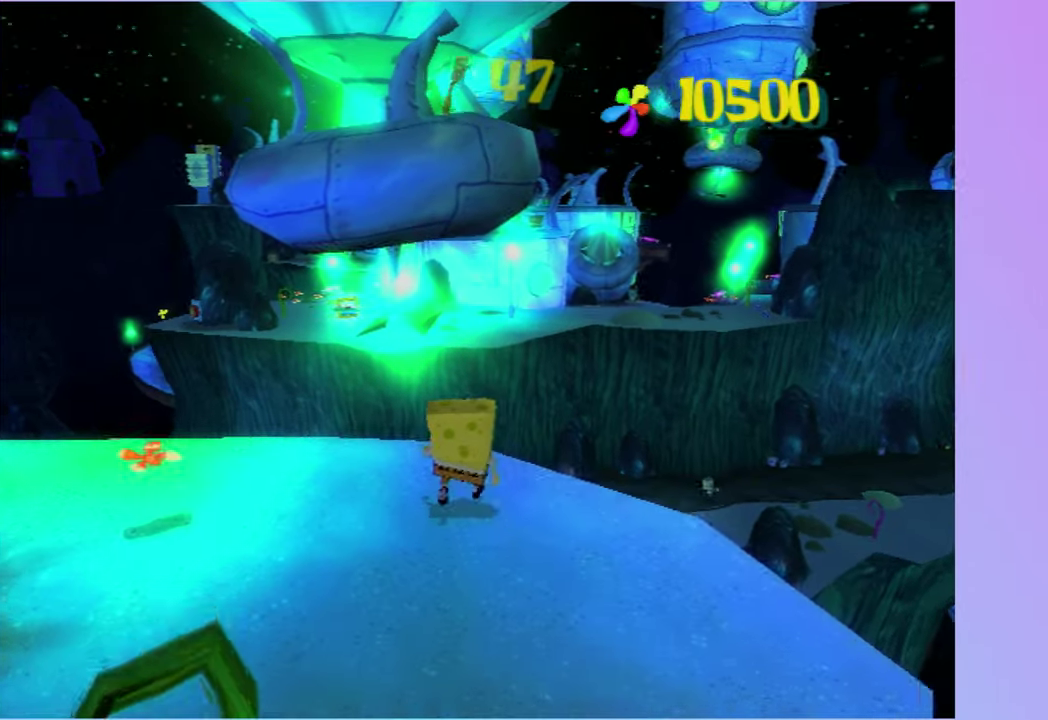
{"buttons": ["A"], "left_stick": "up", "right_stick": "center", "events": [[350, "A", "down"]]}
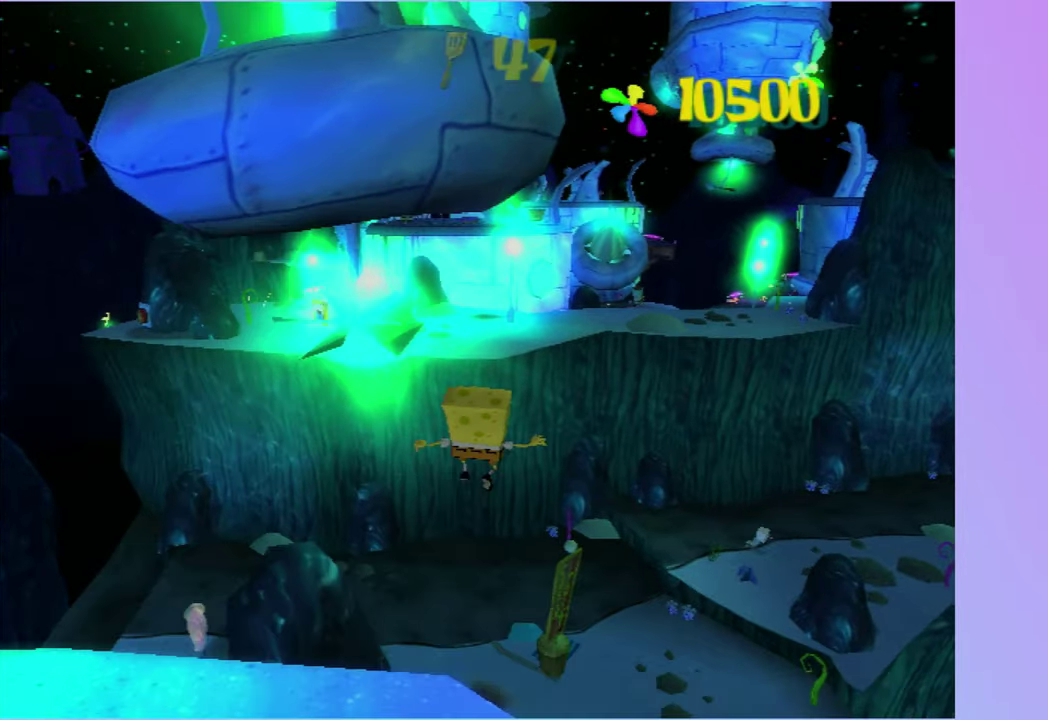
{"buttons": [], "left_stick": "up", "right_stick": "center", "events": [[467, "A", "up"]]}